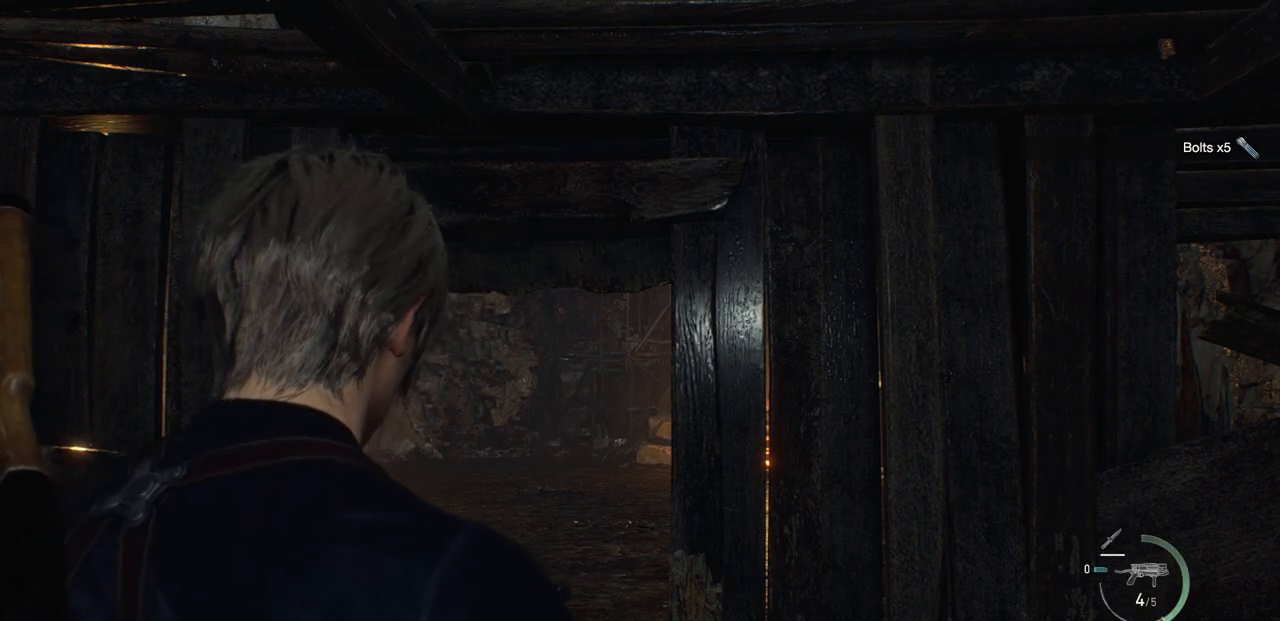
Gameplay with a controller (PlayStation layout); each line is a JSON object with the inputs held at the frame after it. "events" lists button and stick changes between this image and that frame as [ms after this image, input, new state], when the widget could be followed in between.
{"buttons": [], "left_stick": "center", "right_stick": "center", "events": []}
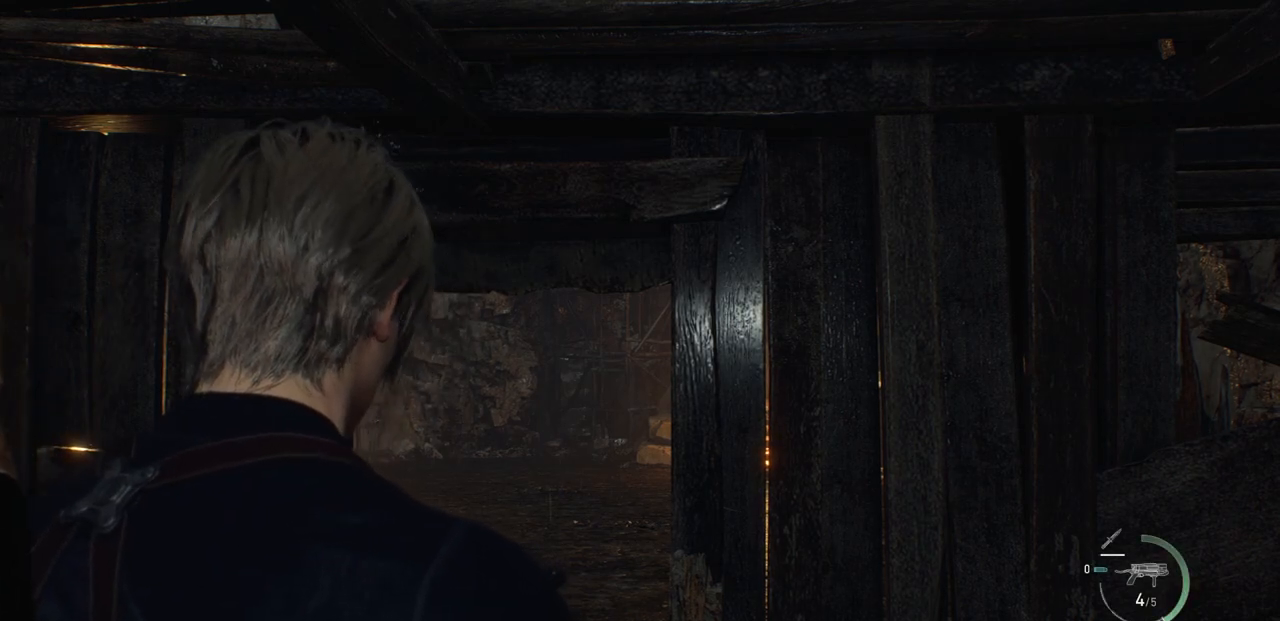
{"buttons": [], "left_stick": "center", "right_stick": "center", "events": [[200, "TRIANGLE", "down"], [300, "TRIANGLE", "up"]]}
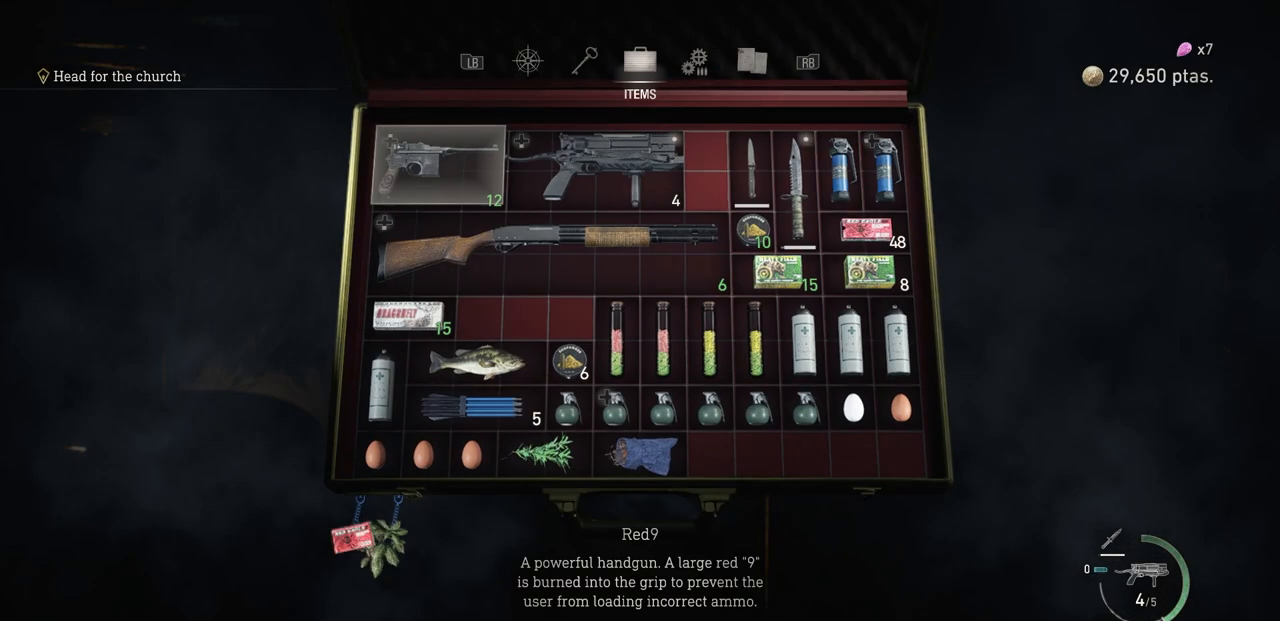
{"buttons": [], "left_stick": "center", "right_stick": "center", "events": [[200, "L3", "down"], [283, "L3", "up"]]}
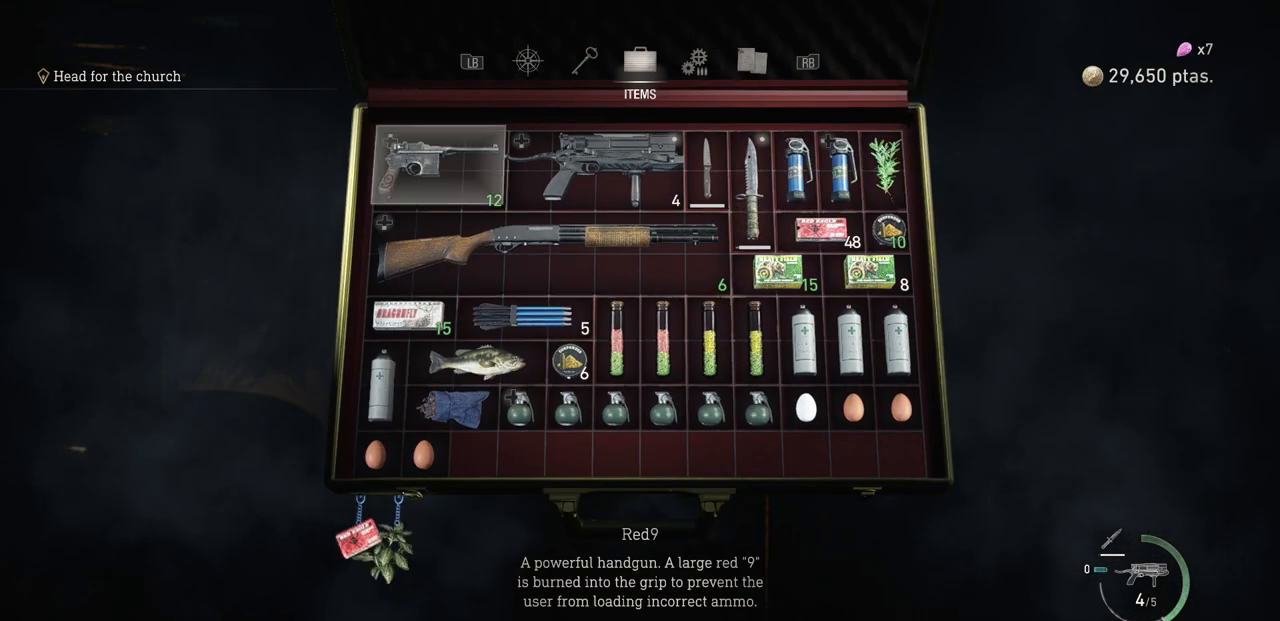
{"buttons": [], "left_stick": "center", "right_stick": "center", "events": [[417, "CIRCLE", "down"], [500, "CIRCLE", "up"]]}
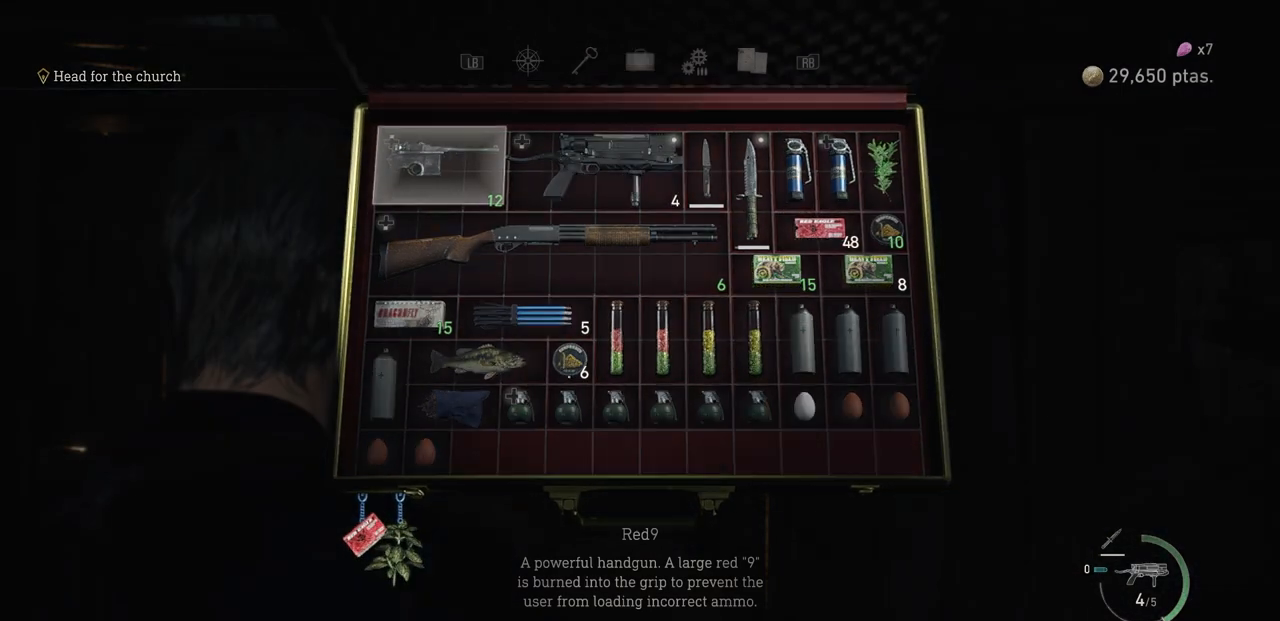
{"buttons": [], "left_stick": "center", "right_stick": "center", "events": [[333, "DPAD_RIGHT", "down"], [433, "DPAD_RIGHT", "up"]]}
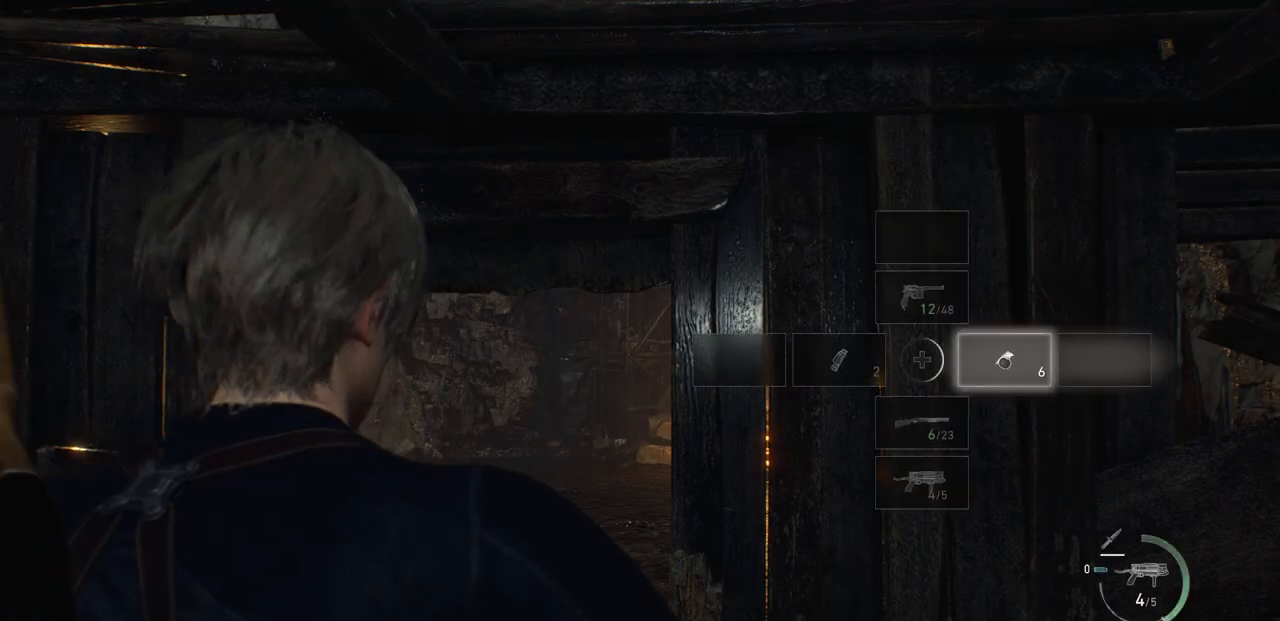
{"buttons": [], "left_stick": "center", "right_stick": "center", "events": []}
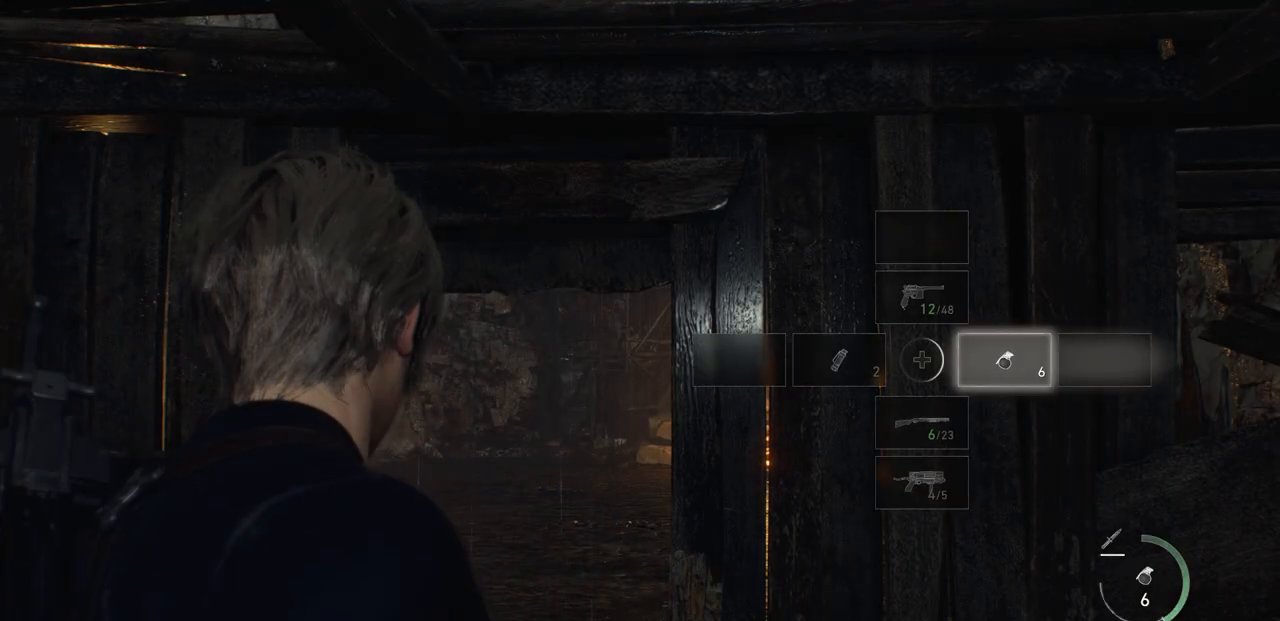
{"buttons": [], "left_stick": "center", "right_stick": "center", "events": []}
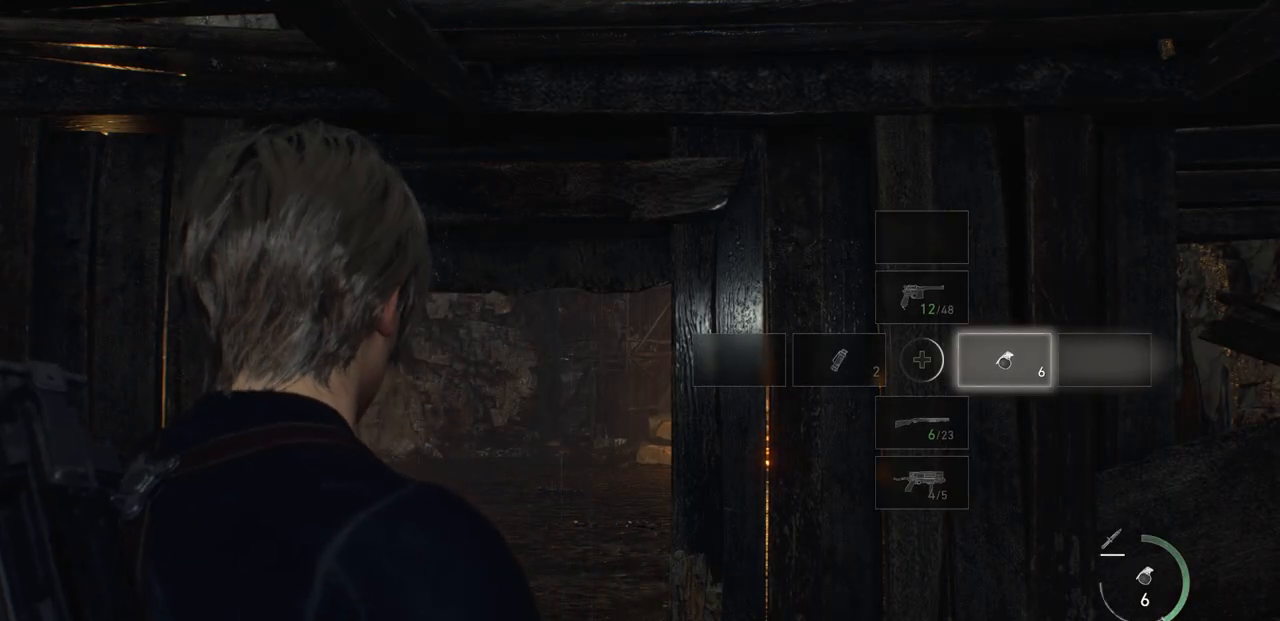
{"buttons": [], "left_stick": "center", "right_stick": "center", "events": [[333, "DPAD_DOWN", "down"], [433, "DPAD_DOWN", "up"]]}
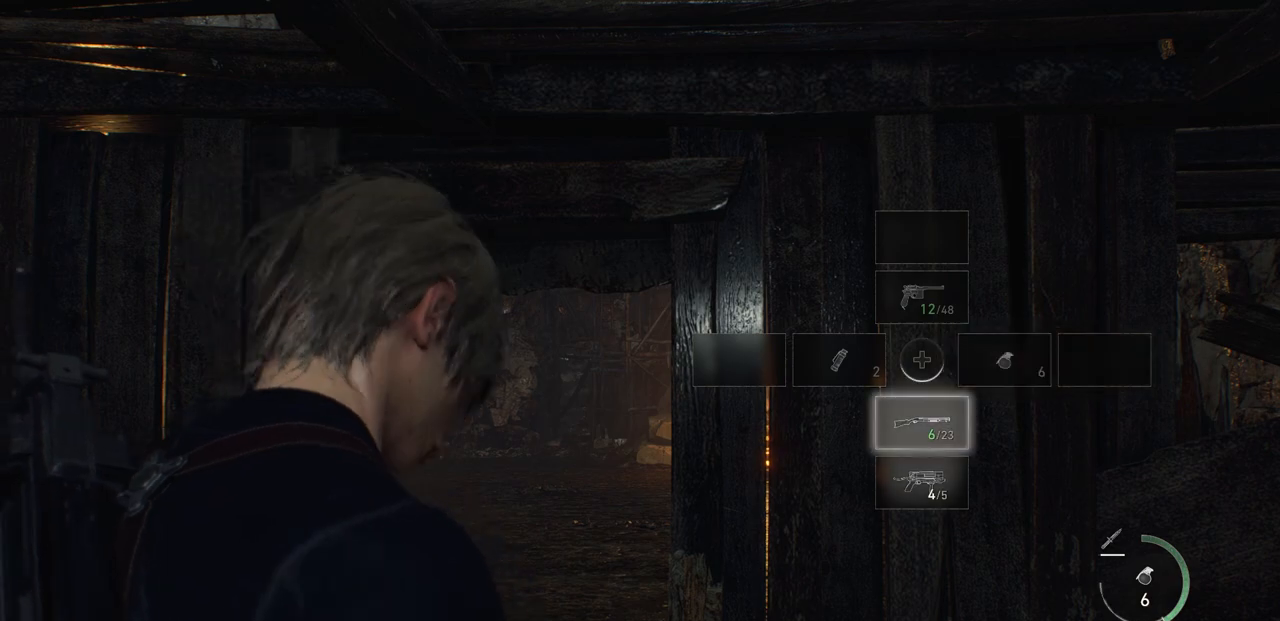
{"buttons": [], "left_stick": "center", "right_stick": "center", "events": []}
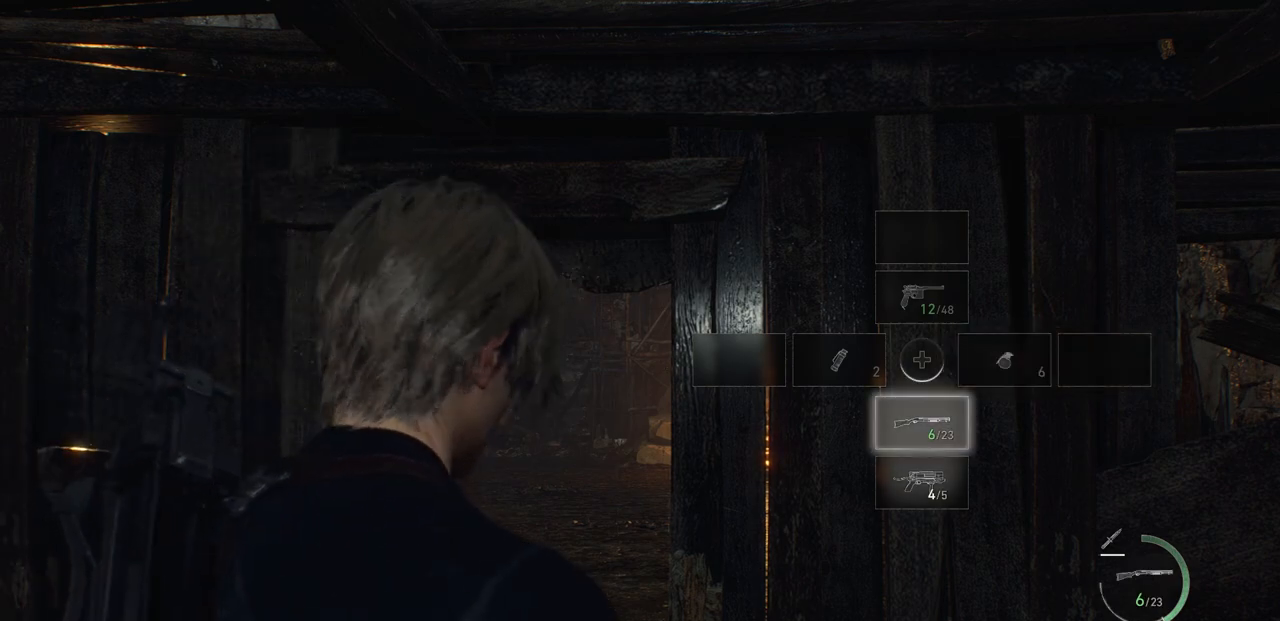
{"buttons": [], "left_stick": "center", "right_stick": "center", "events": [[117, "DPAD_DOWN", "down"], [217, "DPAD_DOWN", "up"]]}
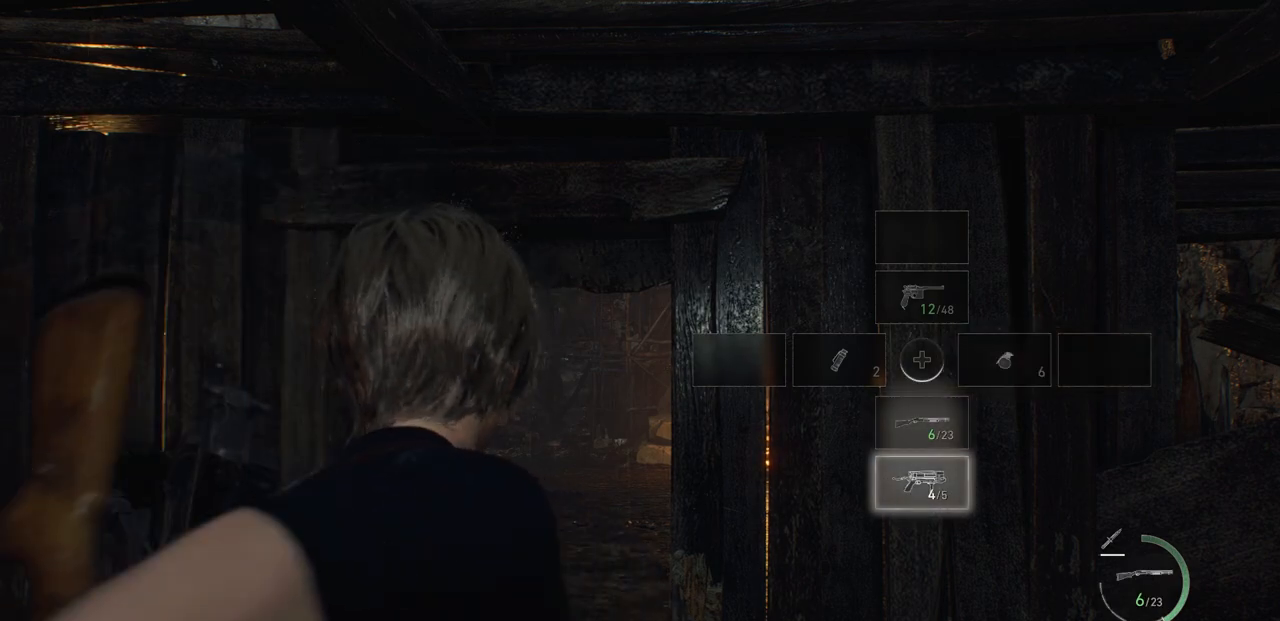
{"buttons": [], "left_stick": "center", "right_stick": "center", "events": [[350, "DPAD_UP", "down"], [433, "DPAD_UP", "up"]]}
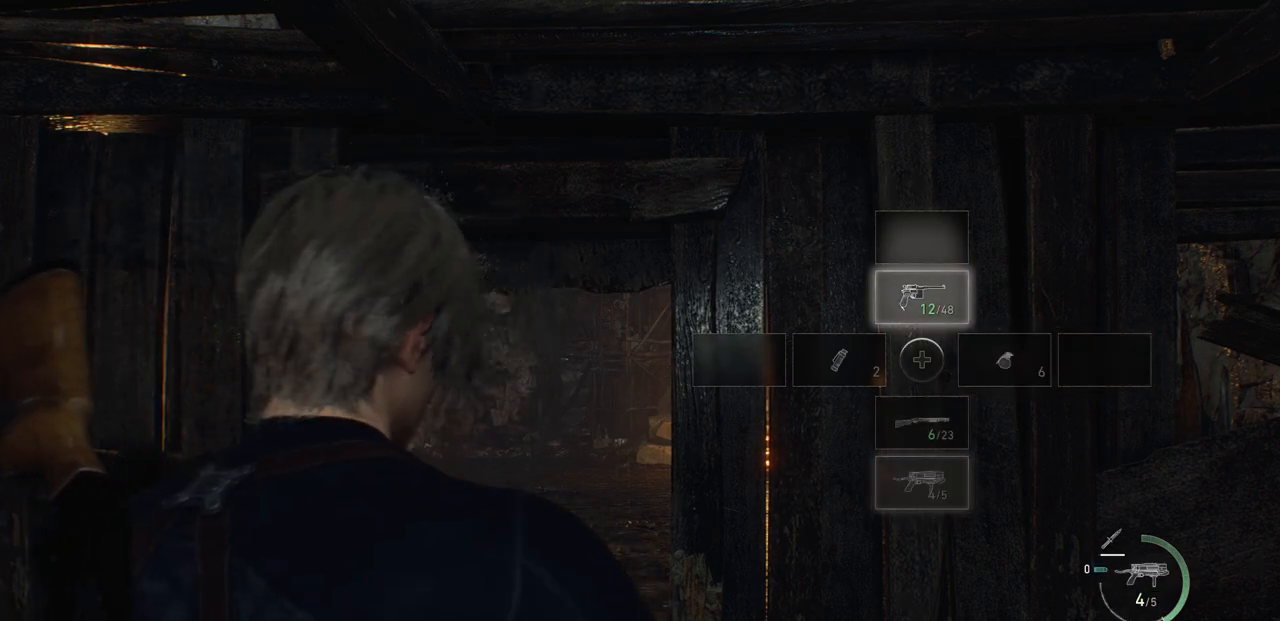
{"buttons": [], "left_stick": "center", "right_stick": "center", "events": []}
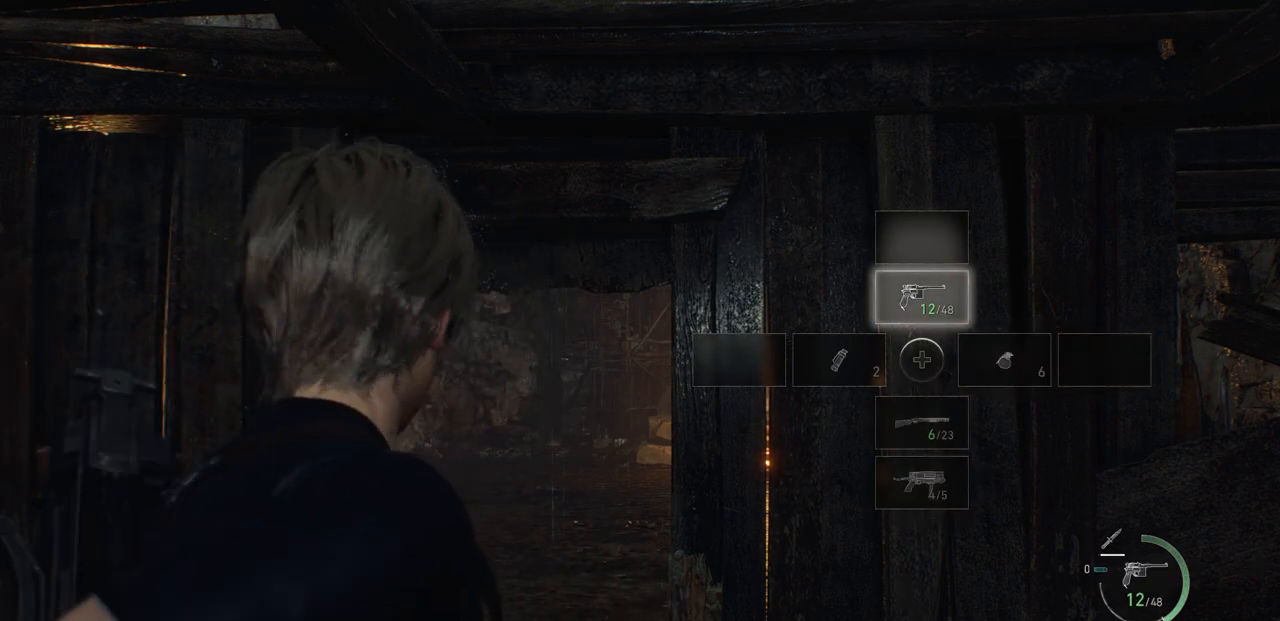
{"buttons": [], "left_stick": "center", "right_stick": "center", "events": [[100, "SQUARE", "down"], [200, "SQUARE", "up"], [333, "SQUARE", "down"], [417, "SQUARE", "up"]]}
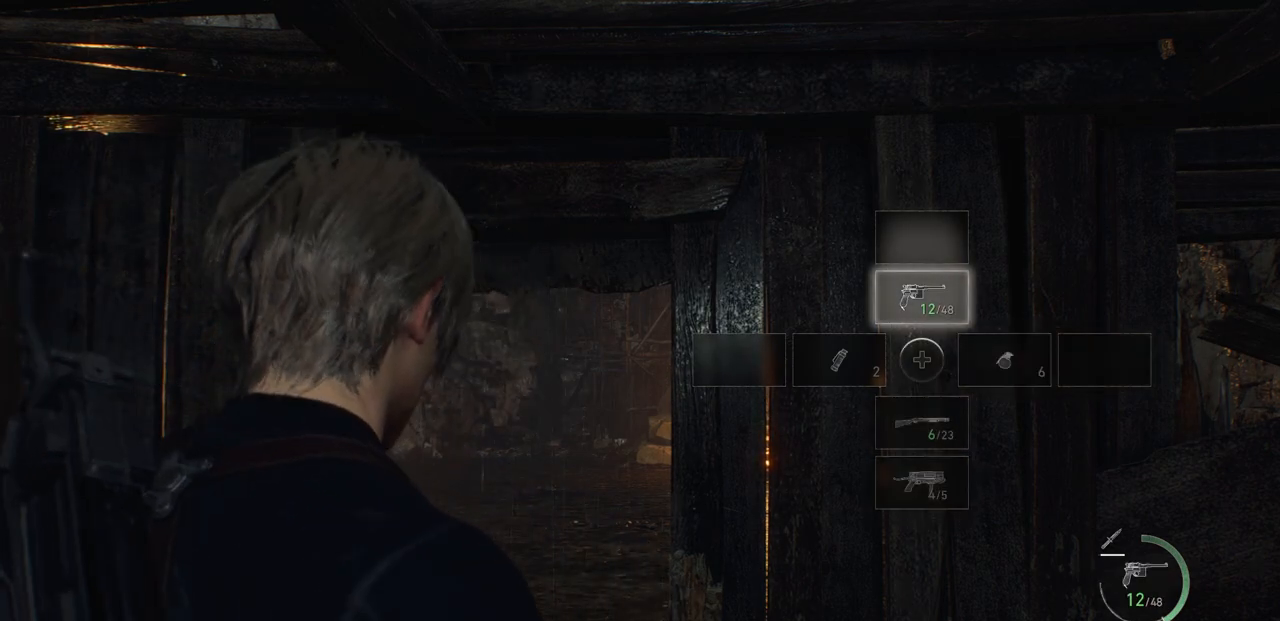
{"buttons": ["SQUARE"], "left_stick": "center", "right_stick": "center", "events": [[50, "SQUARE", "down"], [133, "SQUARE", "up"], [250, "SQUARE", "down"], [333, "SQUARE", "up"], [450, "SQUARE", "down"]]}
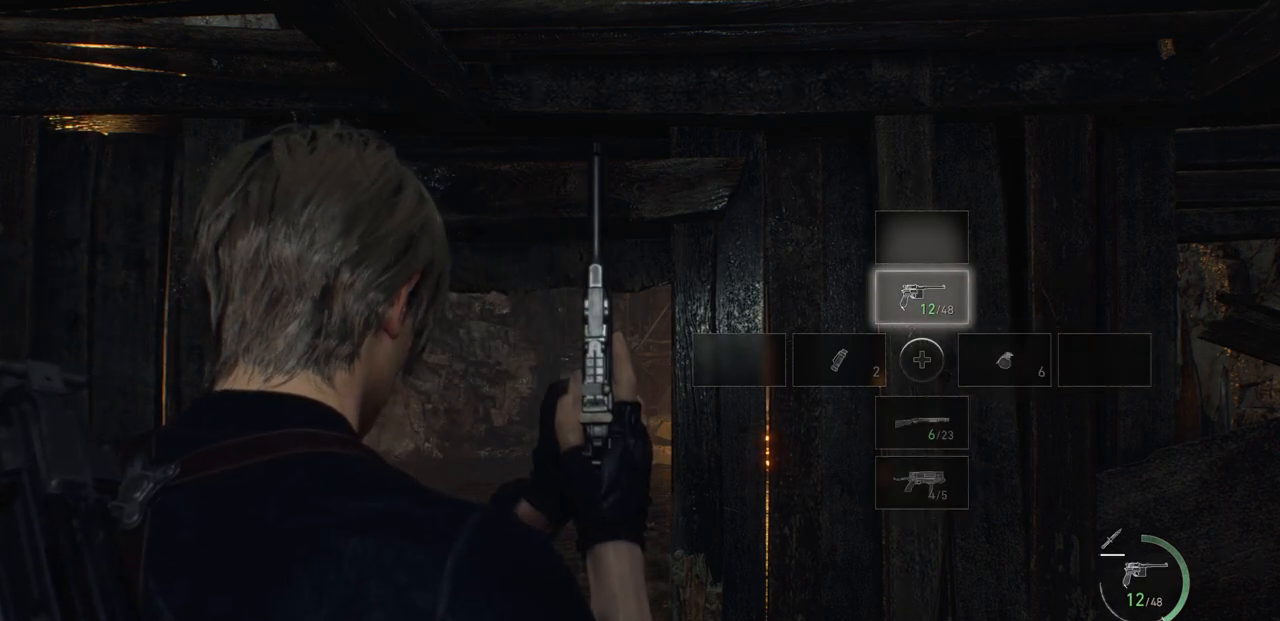
{"buttons": ["SQUARE"], "left_stick": "center", "right_stick": "center", "events": [[50, "SQUARE", "up"], [483, "SQUARE", "down"]]}
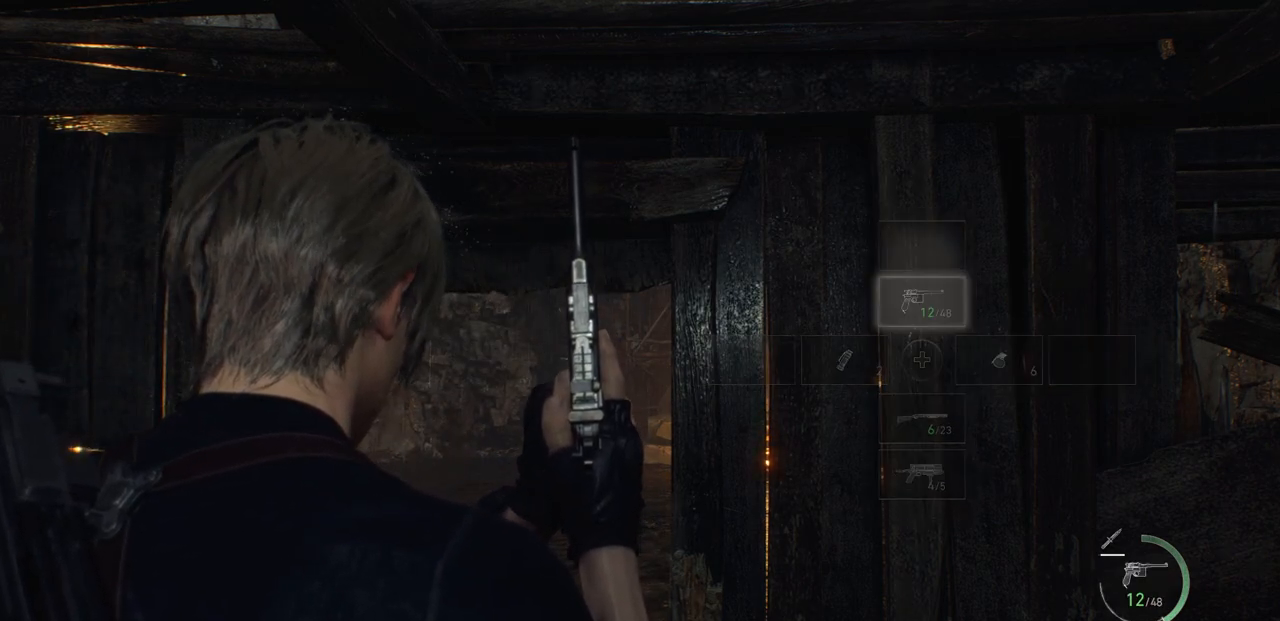
{"buttons": [], "left_stick": "center", "right_stick": "center", "events": [[67, "SQUARE", "up"], [300, "DPAD_DOWN", "down"], [400, "DPAD_DOWN", "up"]]}
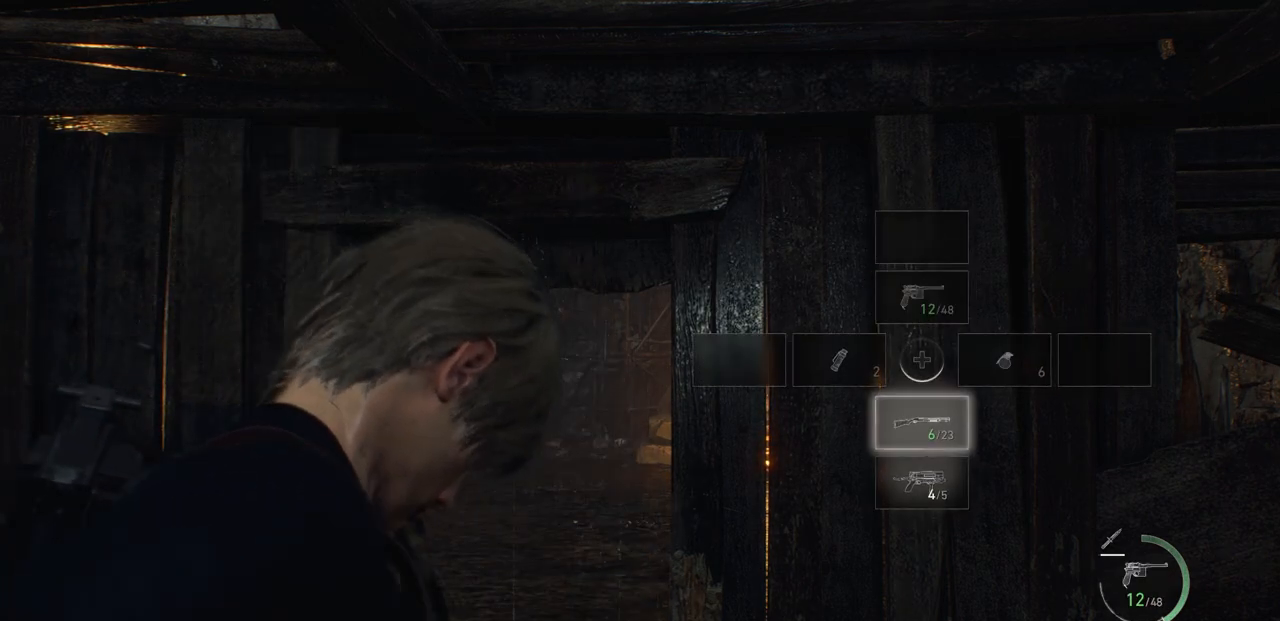
{"buttons": [], "left_stick": "center", "right_stick": "center", "events": [[200, "DPAD_DOWN", "down"], [317, "DPAD_DOWN", "up"], [400, "SQUARE", "down"], [500, "SQUARE", "up"]]}
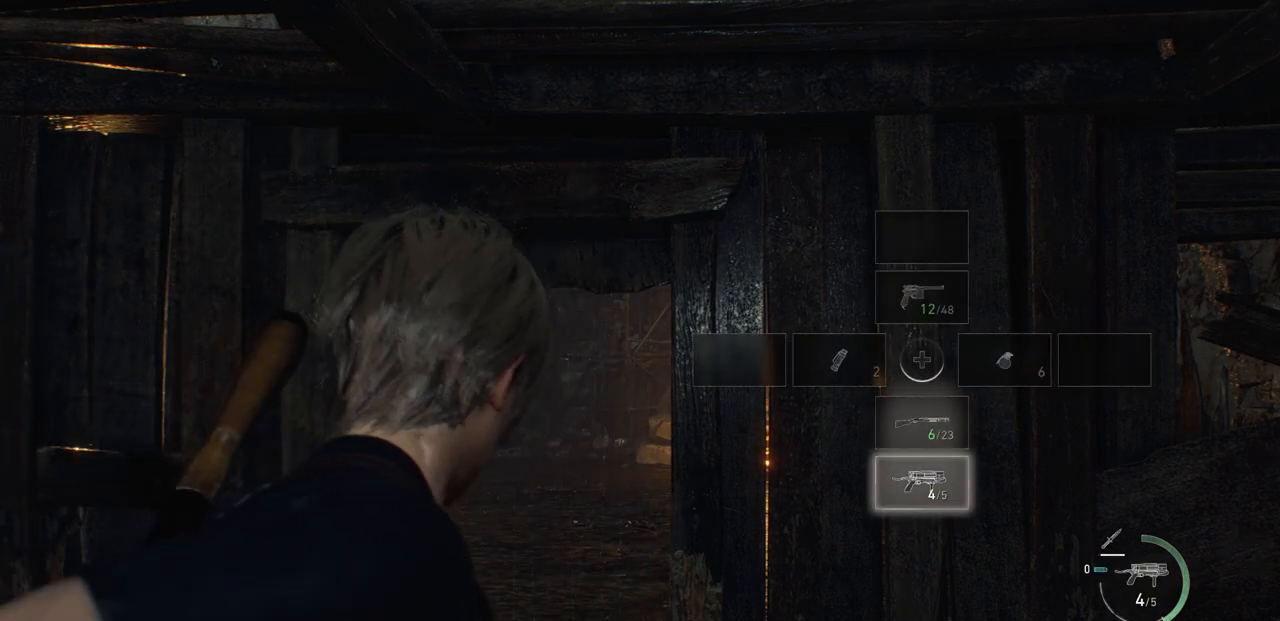
{"buttons": ["SQUARE"], "left_stick": "center", "right_stick": "center", "events": [[100, "SQUARE", "down"], [183, "SQUARE", "up"], [283, "SQUARE", "down"], [367, "SQUARE", "up"], [467, "SQUARE", "down"]]}
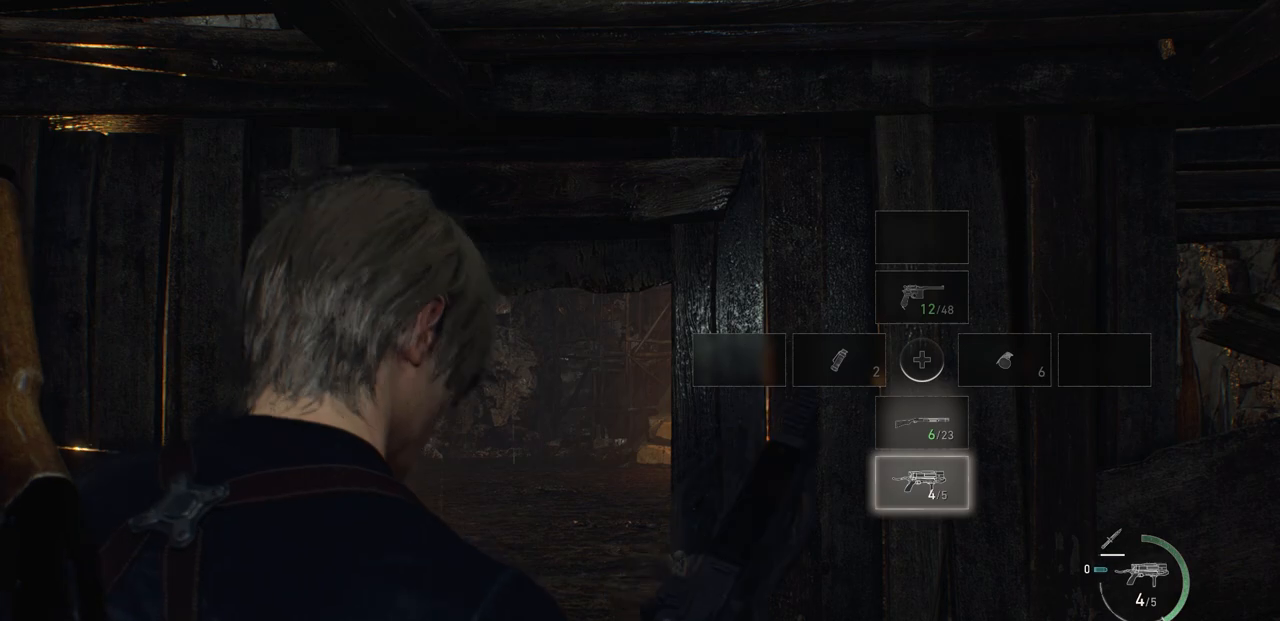
{"buttons": [], "left_stick": "center", "right_stick": "center", "events": [[33, "SQUARE", "up"], [133, "SQUARE", "down"], [250, "SQUARE", "up"]]}
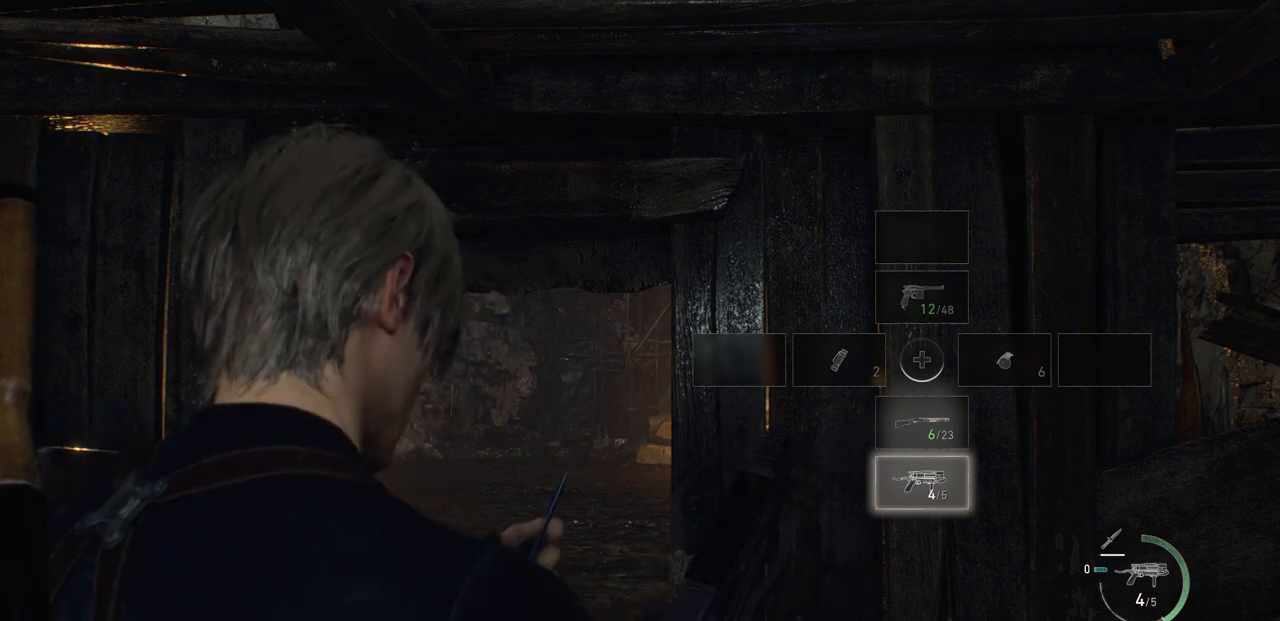
{"buttons": [], "left_stick": "center", "right_stick": "center", "events": []}
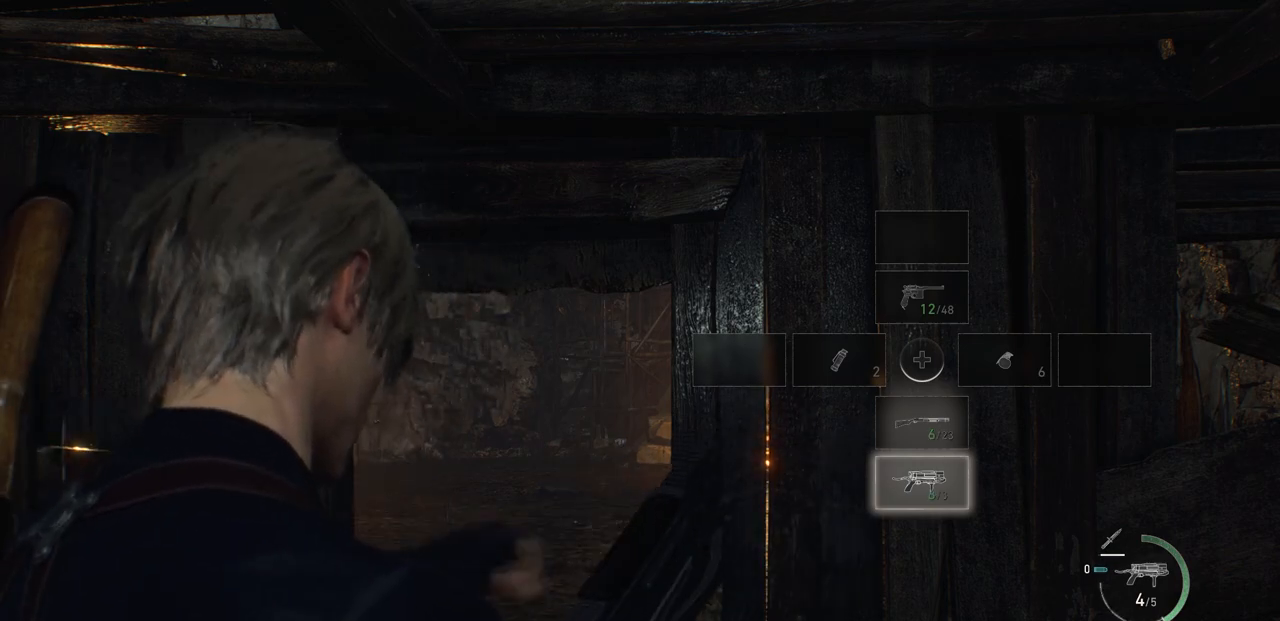
{"buttons": [], "left_stick": "center", "right_stick": "center", "events": []}
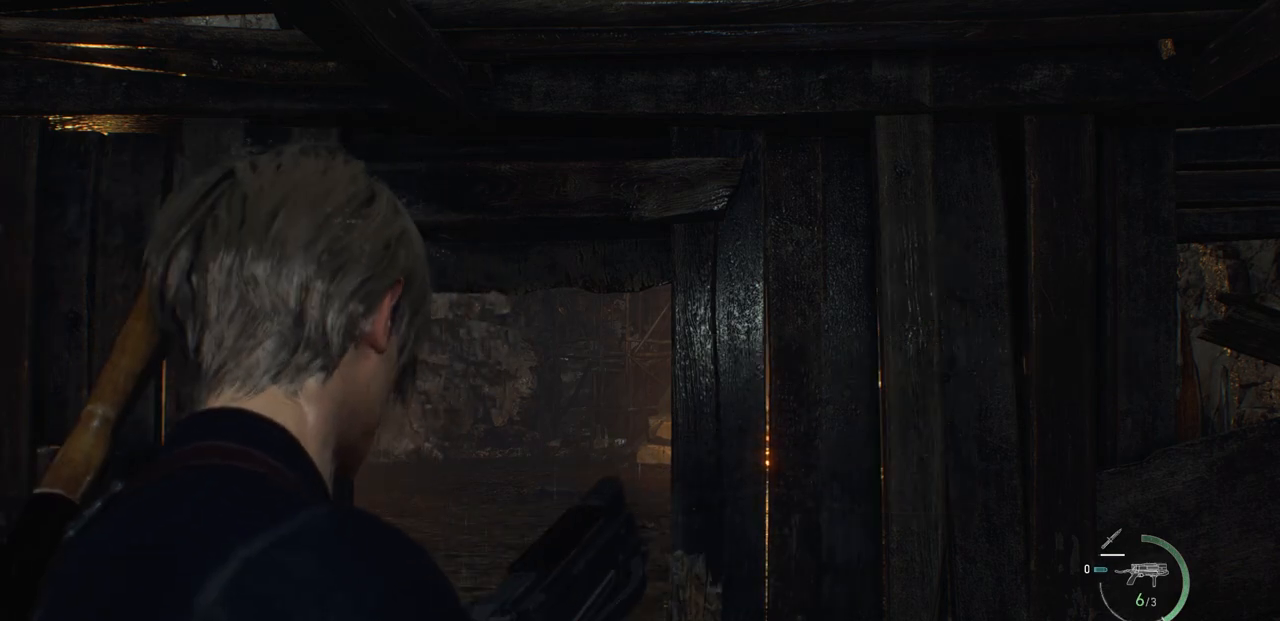
{"buttons": [], "left_stick": "up", "right_stick": "center", "events": [[50, "left_stick", "up"], [267, "L3", "down"], [467, "L3", "up"]]}
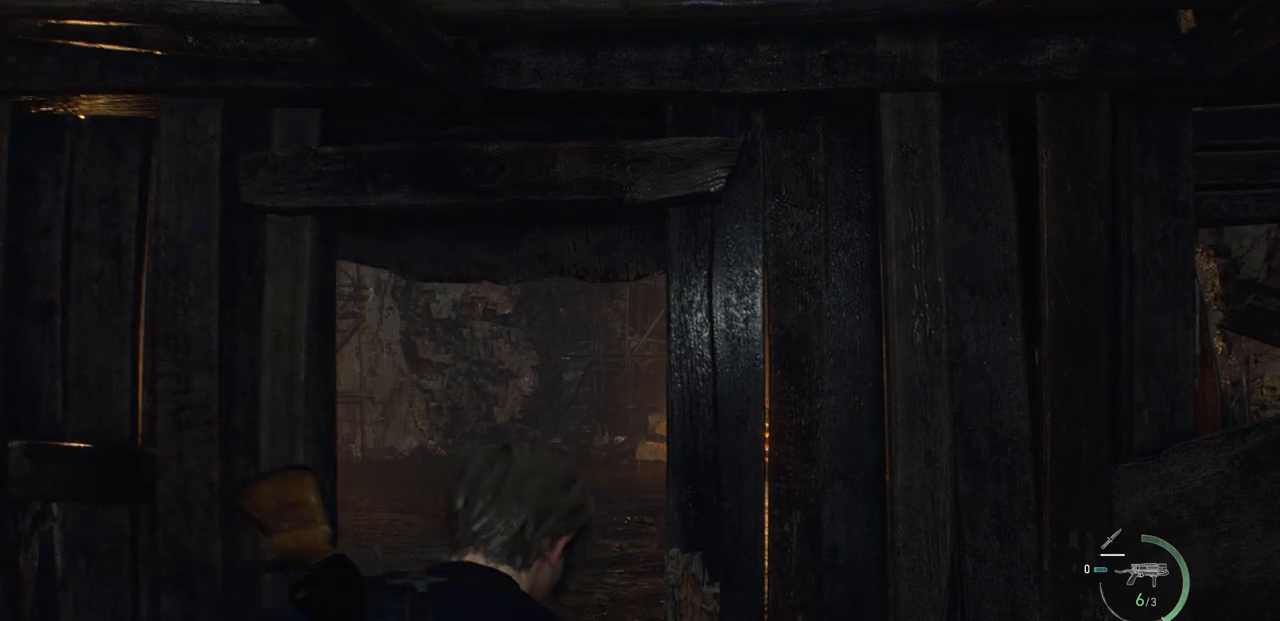
{"buttons": [], "left_stick": "up", "right_stick": "center", "events": []}
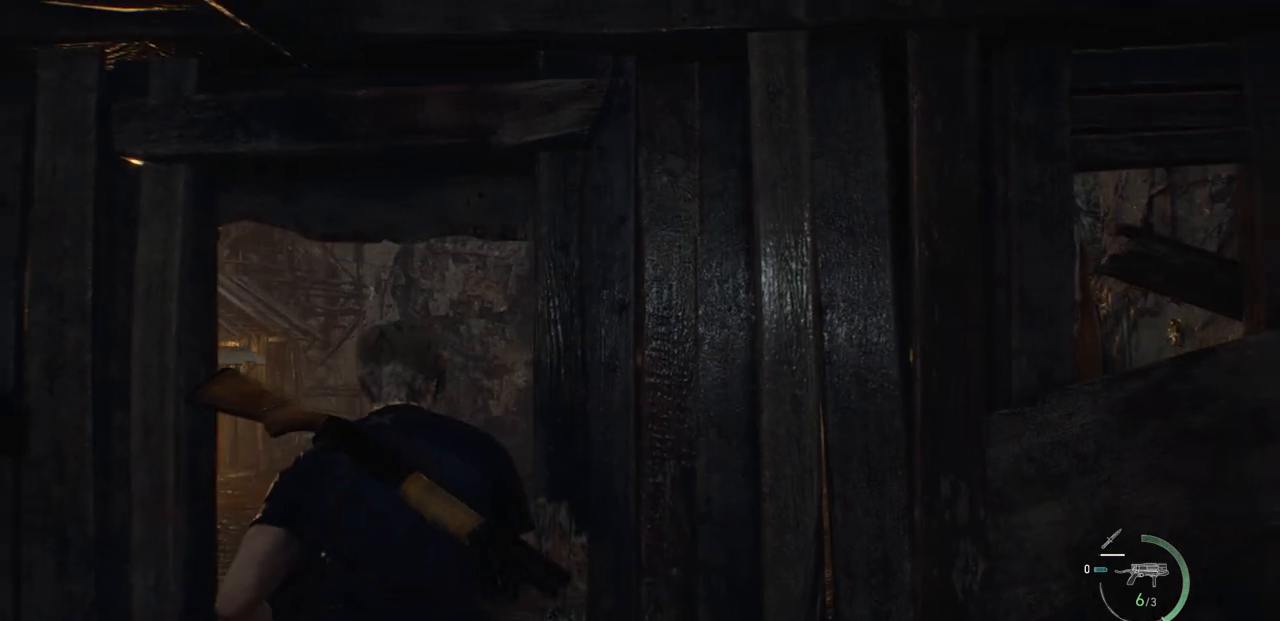
{"buttons": [], "left_stick": "up", "right_stick": "center", "events": []}
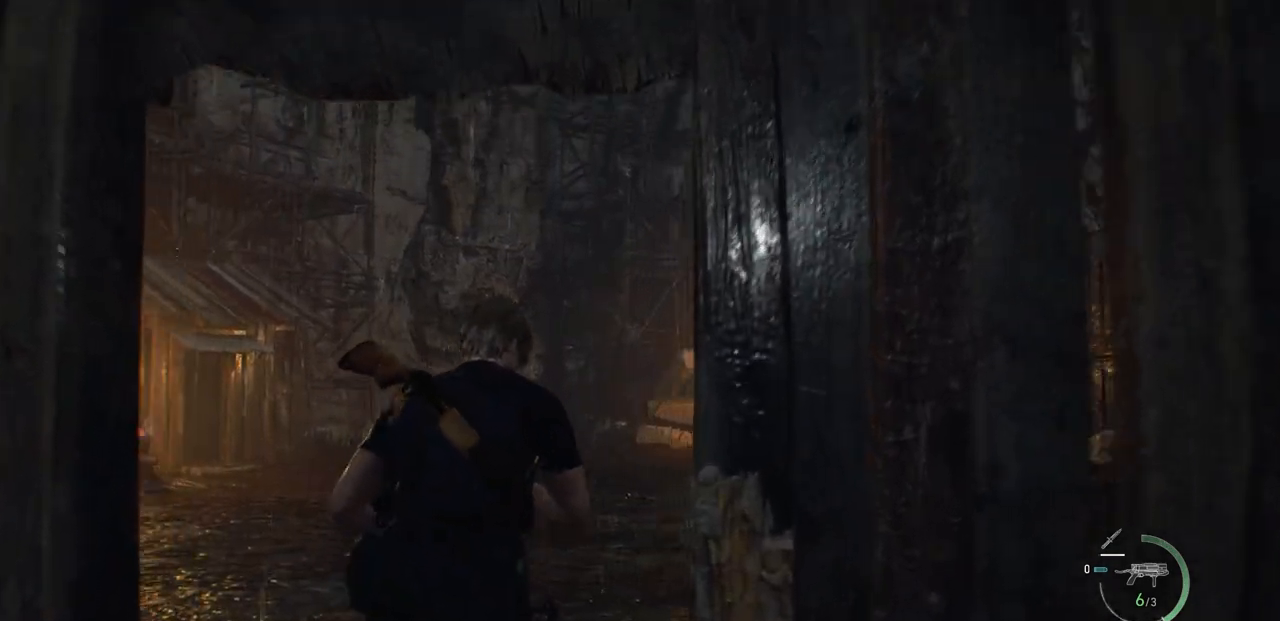
{"buttons": [], "left_stick": "center", "right_stick": "center", "events": [[467, "left_stick", "center"]]}